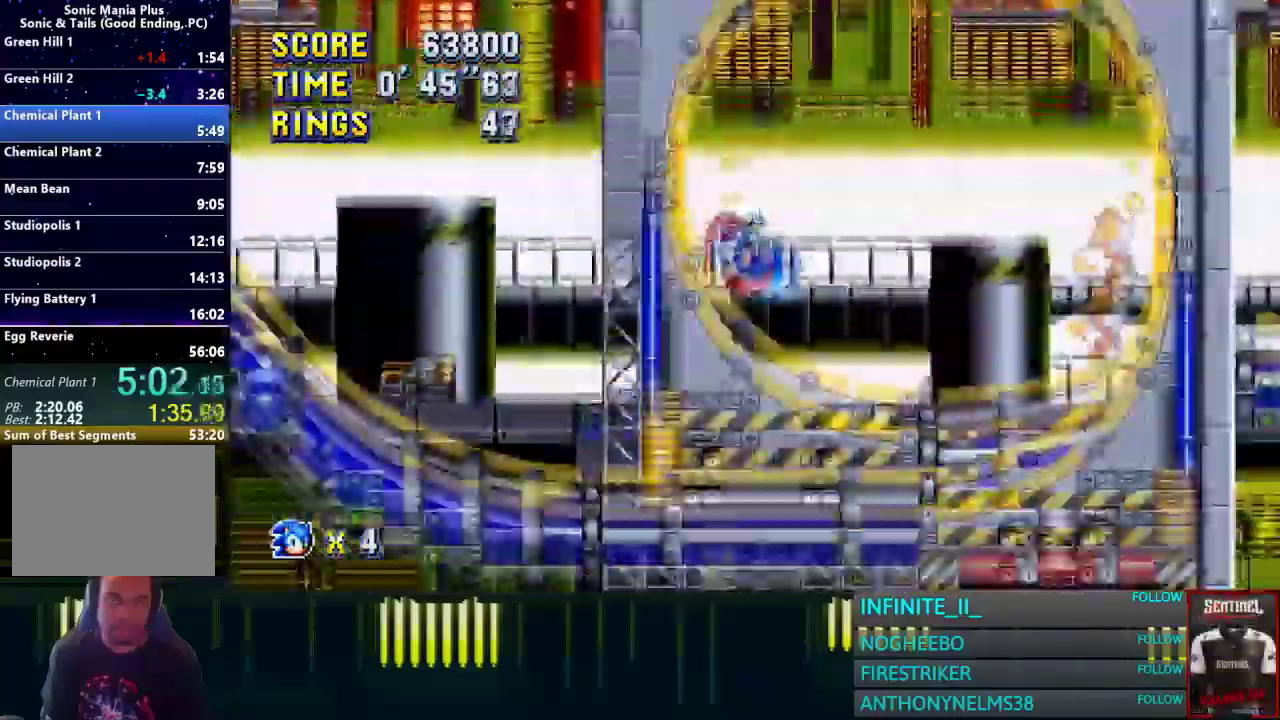
Gameplay with a controller (PlayStation layout); each line is a JSON object with the inputs held at the frame after it. "events" lists button and stick changes between this image and that frame as [ms after this image, input, new state], when the widget could be followed in between. This document gives stick clicks only as held states, not as events.
{"buttons": [], "left_stick": "right", "right_stick": "center", "events": []}
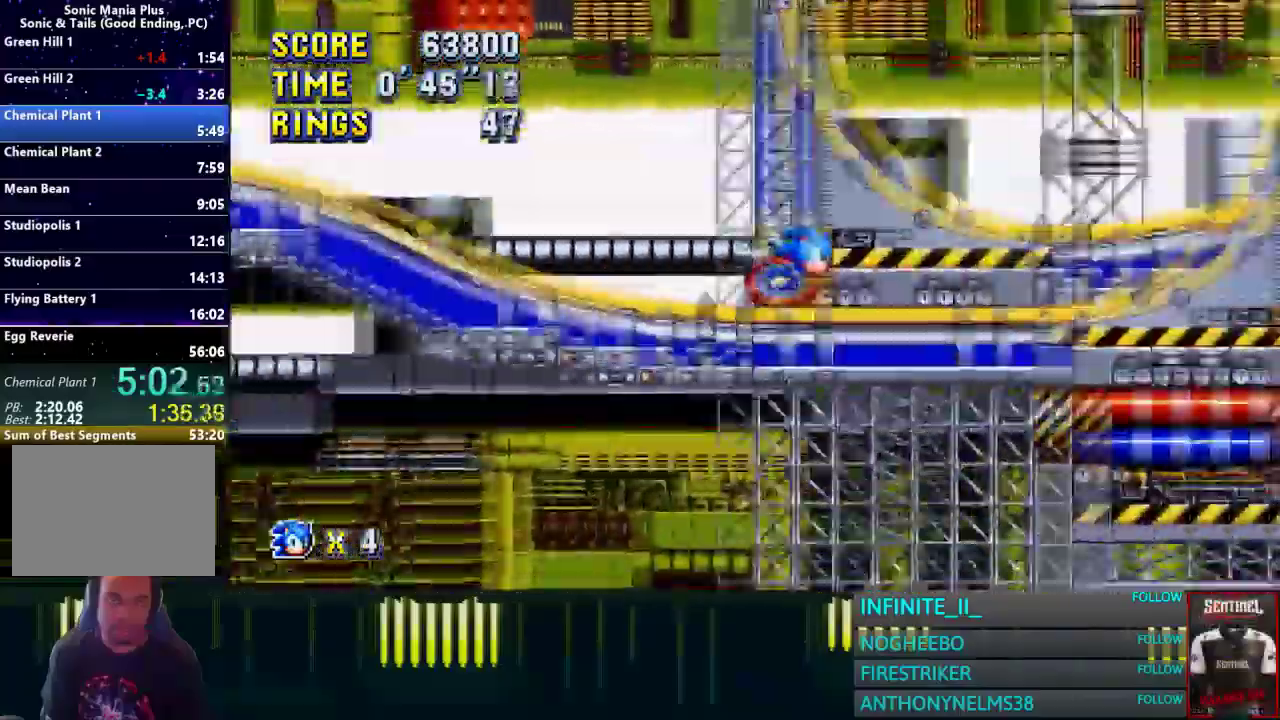
{"buttons": [], "left_stick": "right", "right_stick": "center", "events": []}
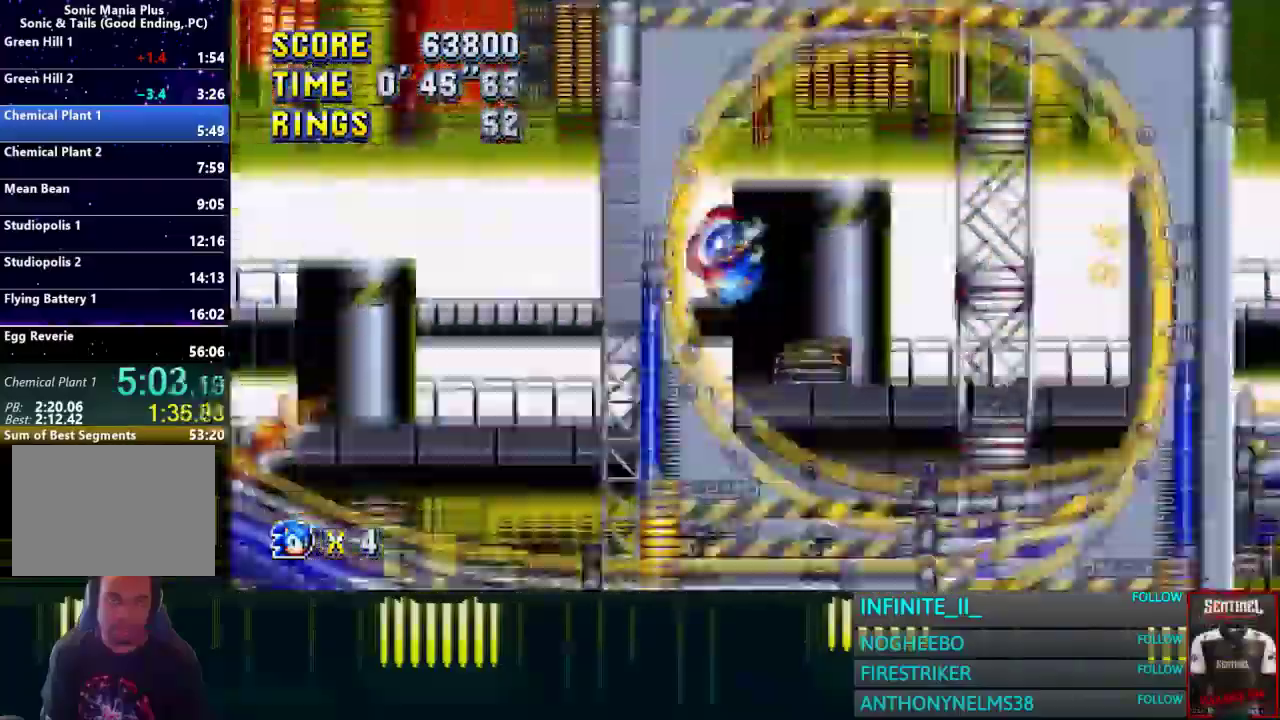
{"buttons": [], "left_stick": "right", "right_stick": "center", "events": []}
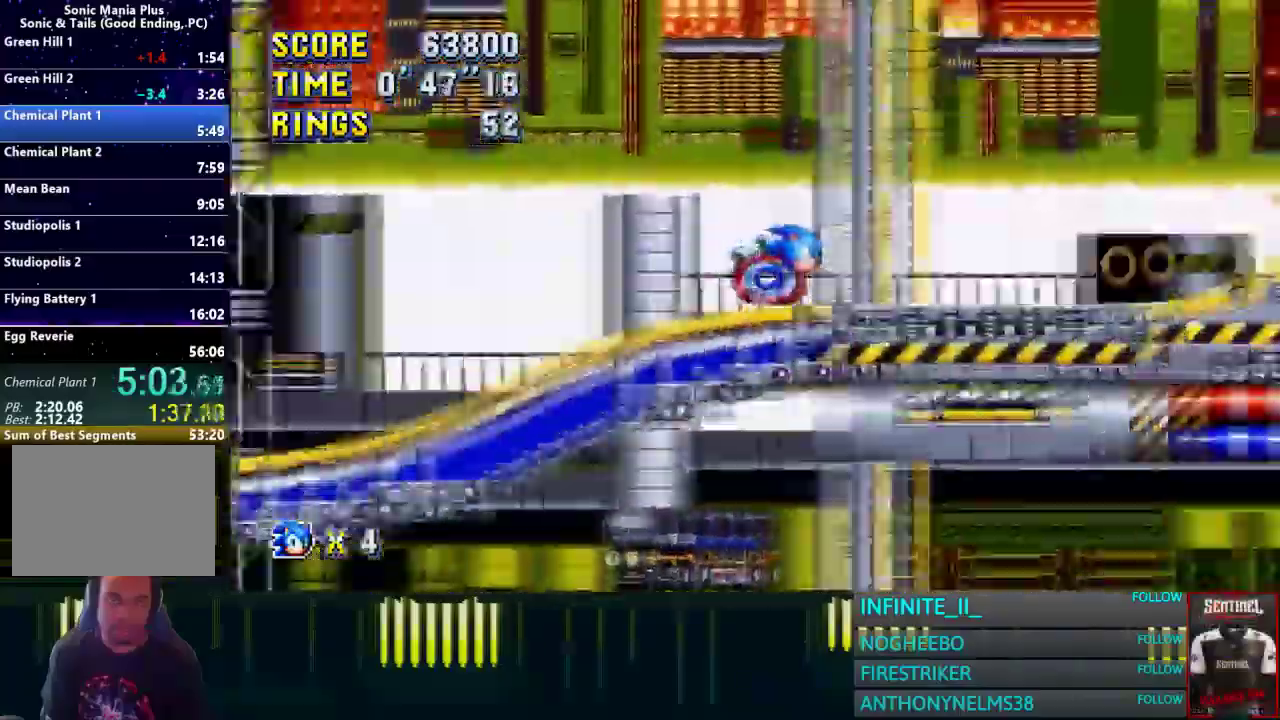
{"buttons": [], "left_stick": "right", "right_stick": "center", "events": []}
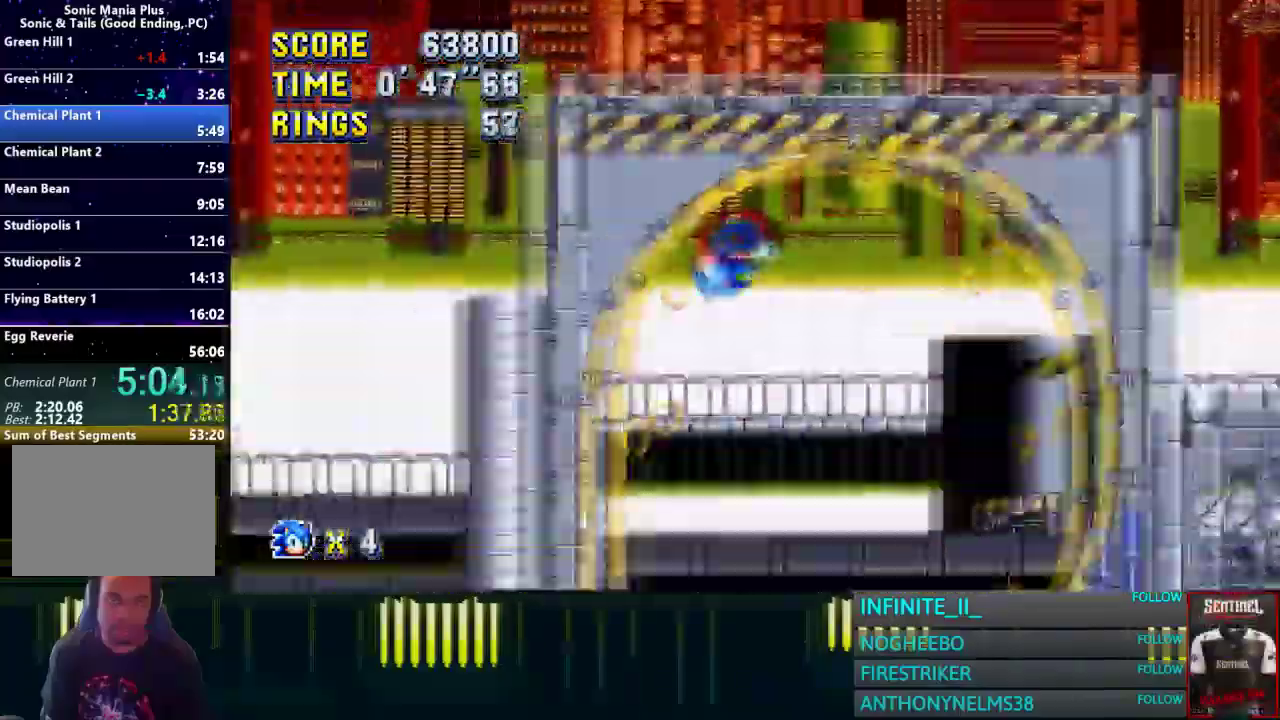
{"buttons": [], "left_stick": "right", "right_stick": "center", "events": []}
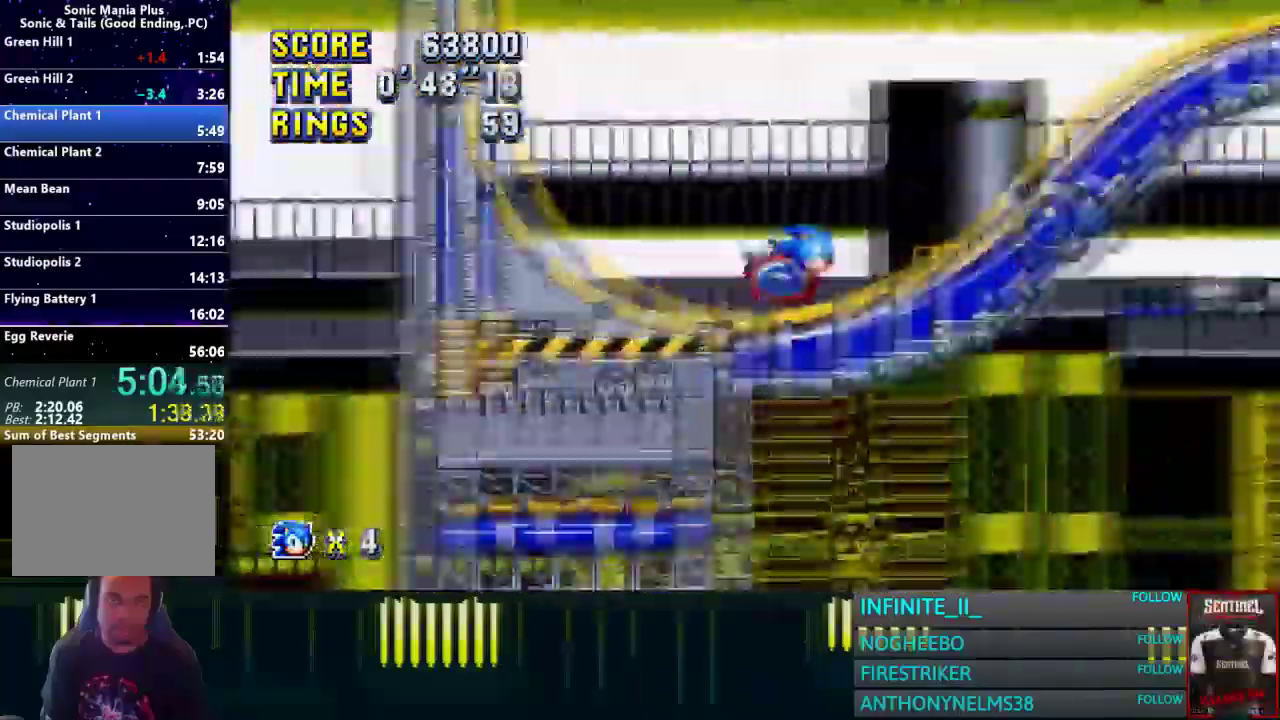
{"buttons": [], "left_stick": "right", "right_stick": "center", "events": []}
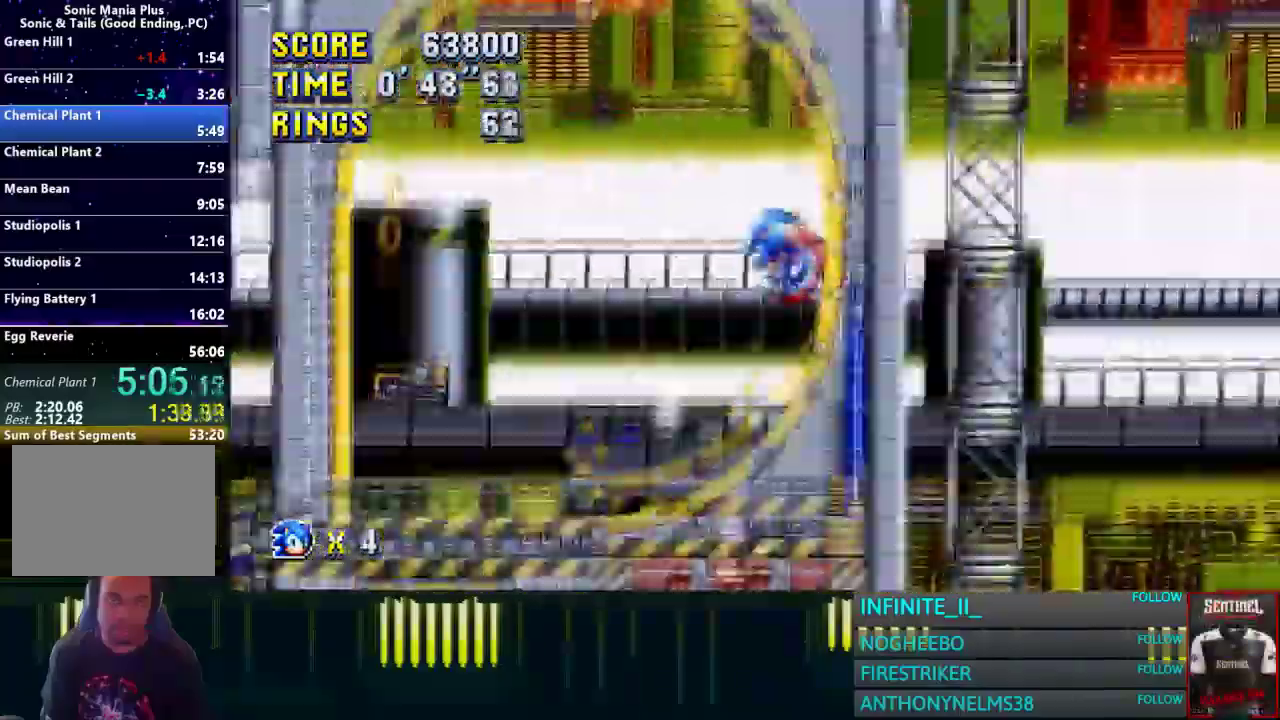
{"buttons": [], "left_stick": "right", "right_stick": "center", "events": []}
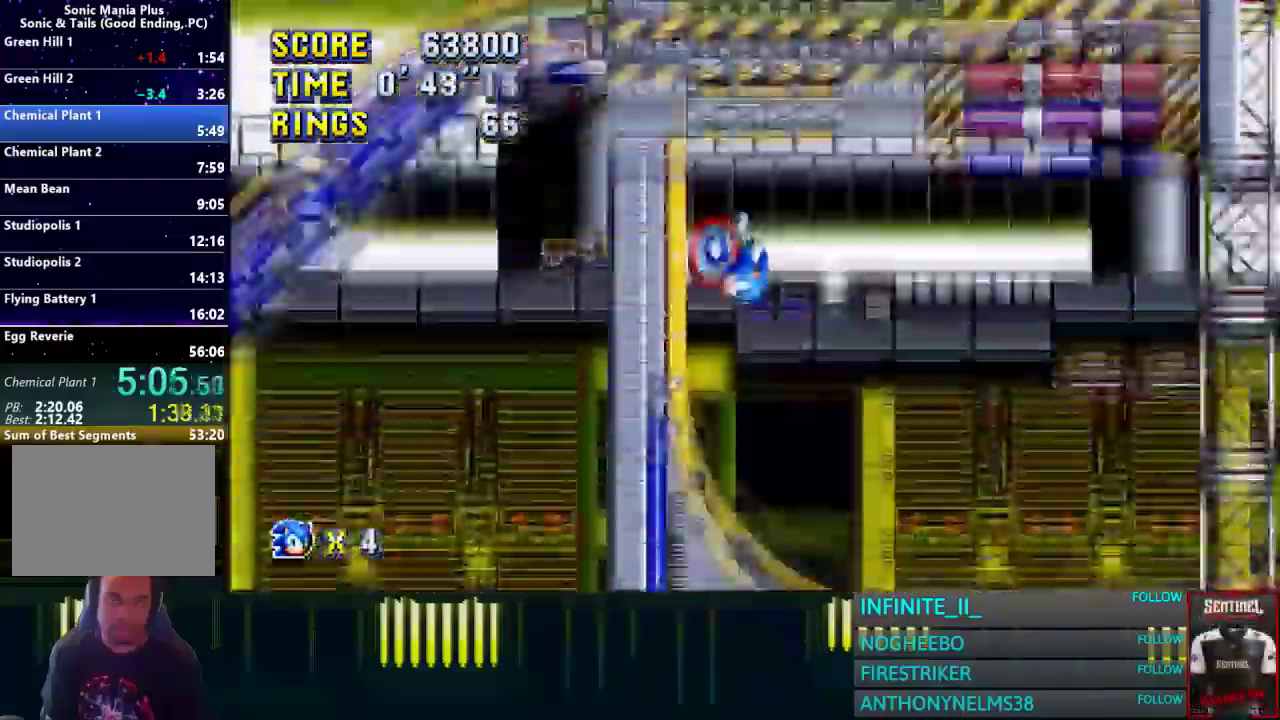
{"buttons": ["CROSS"], "left_stick": "right", "right_stick": "center", "events": [[467, "CROSS", "down"]]}
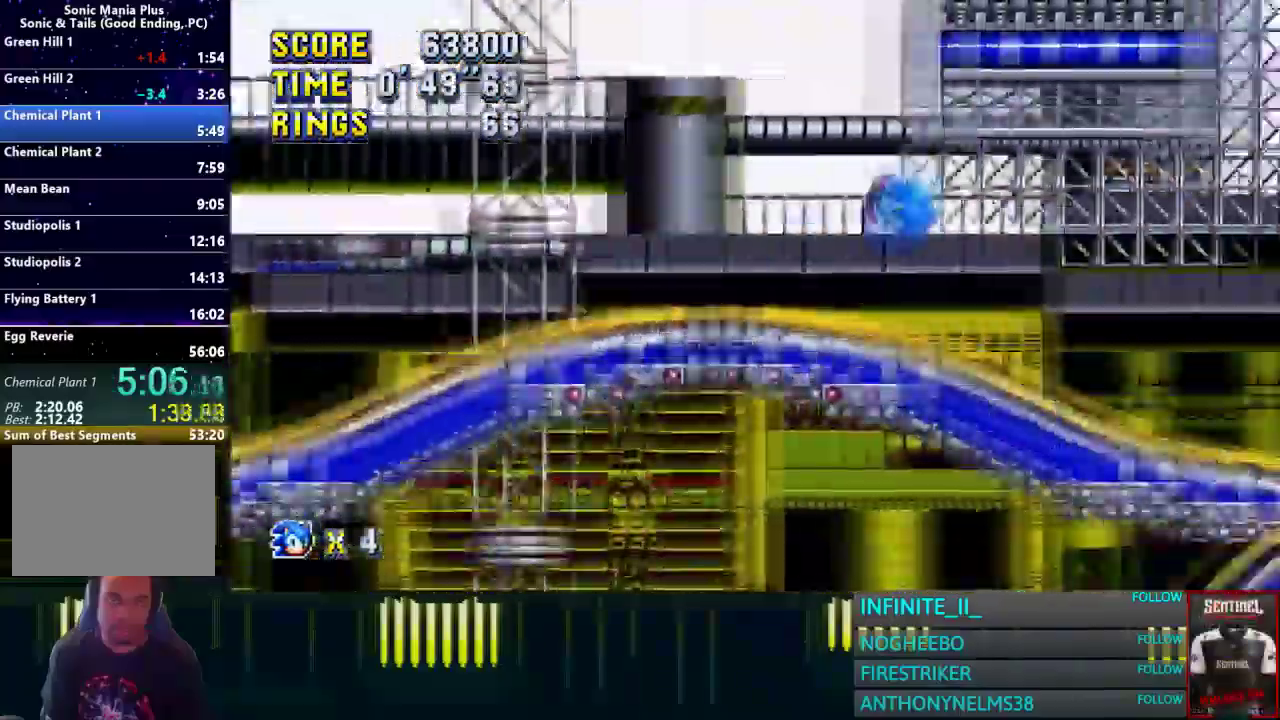
{"buttons": [], "left_stick": "right", "right_stick": "center", "events": [[467, "CROSS", "up"]]}
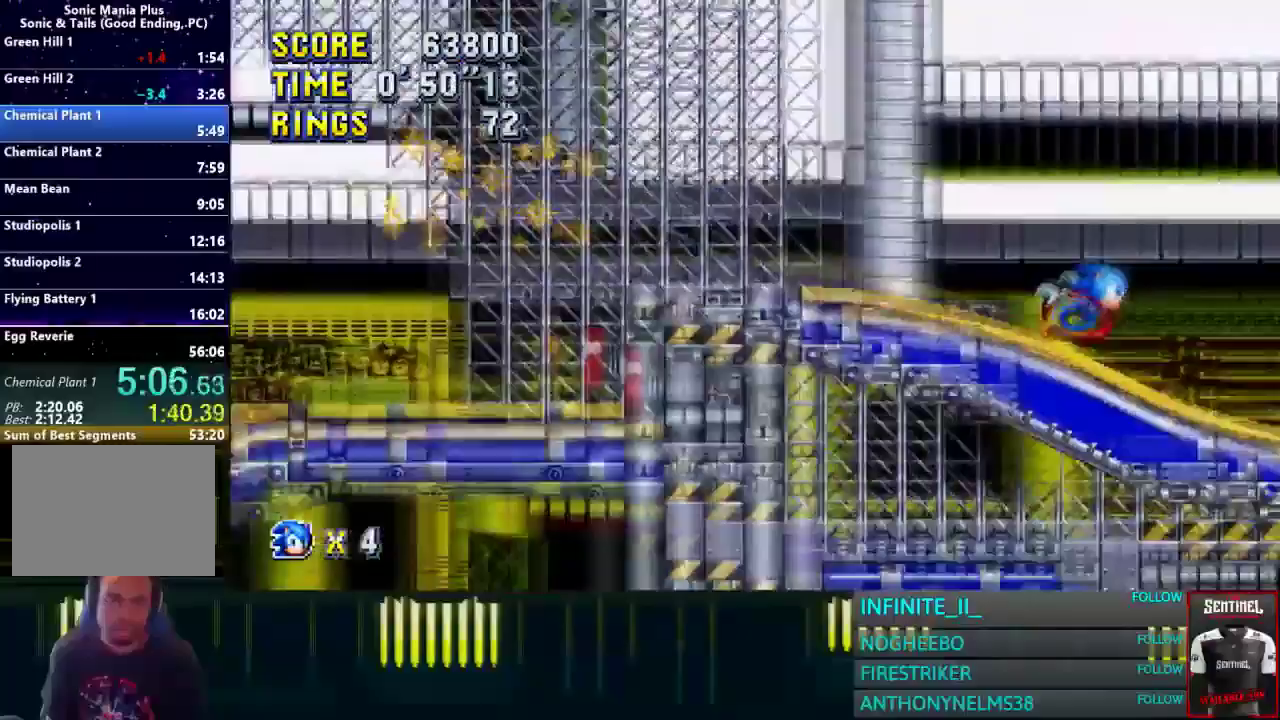
{"buttons": [], "left_stick": "right", "right_stick": "center", "events": []}
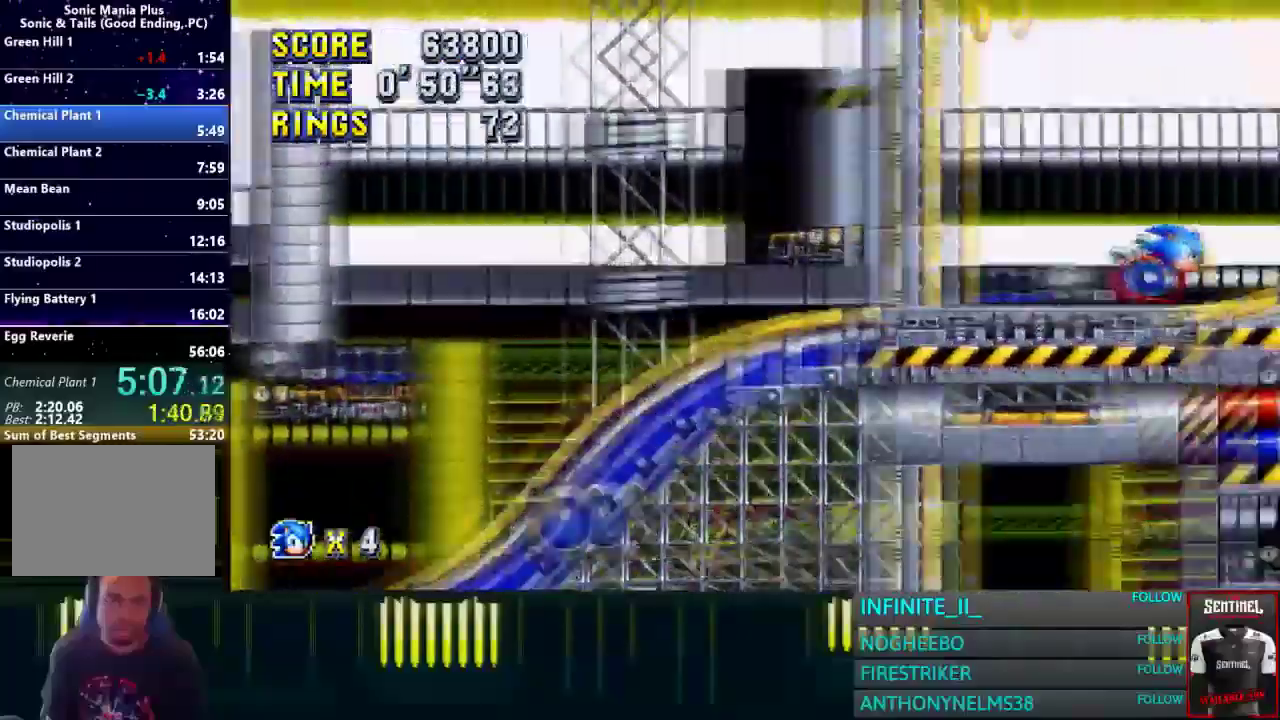
{"buttons": [], "left_stick": "right", "right_stick": "center", "events": []}
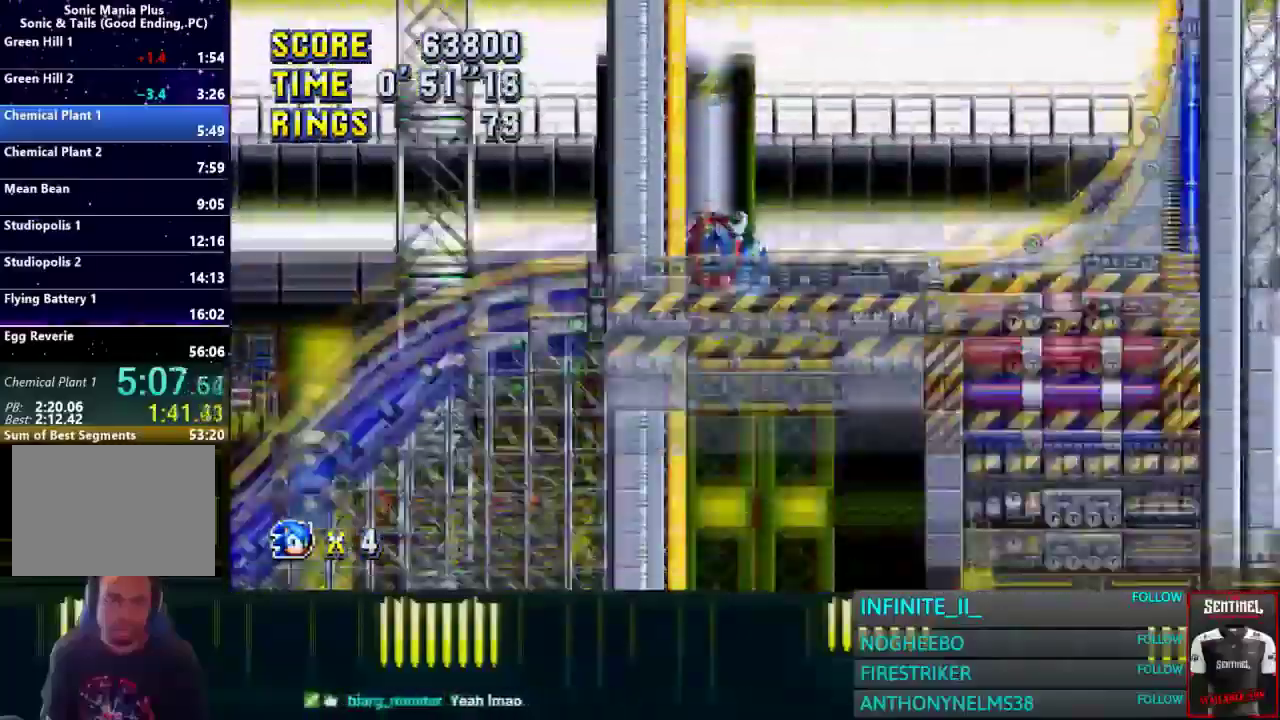
{"buttons": [], "left_stick": "right", "right_stick": "center", "events": []}
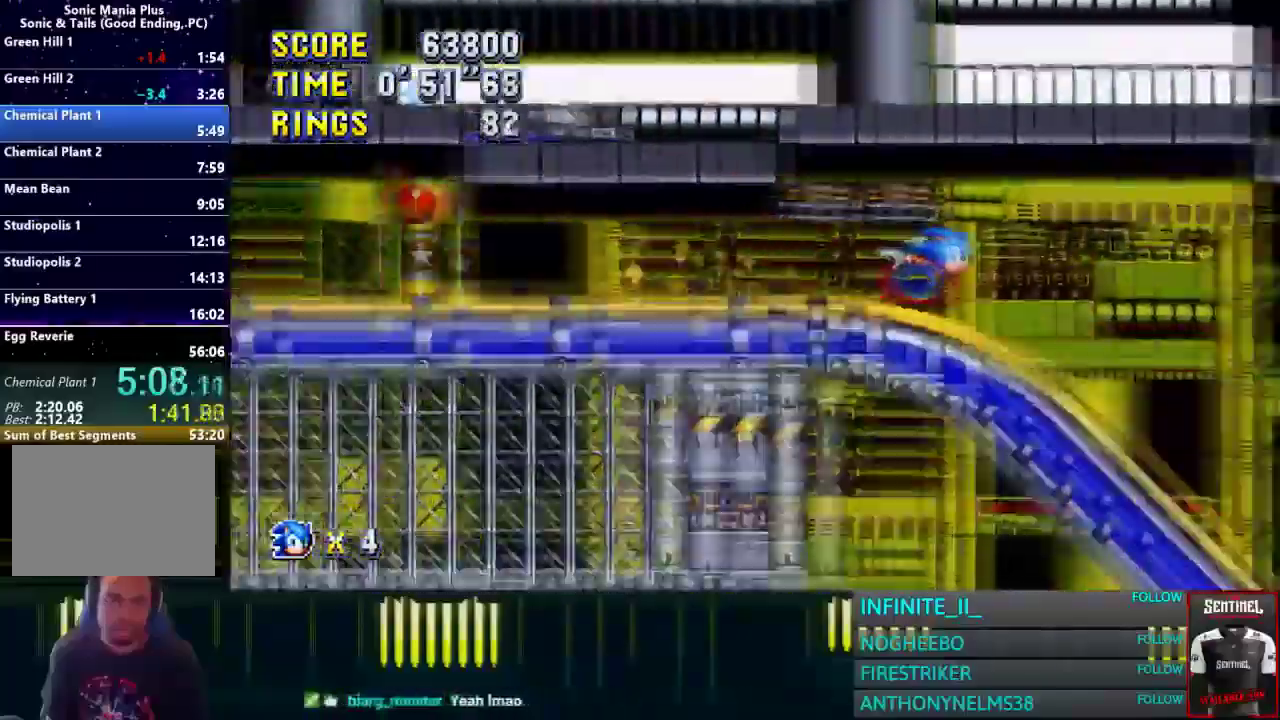
{"buttons": [], "left_stick": "right", "right_stick": "center", "events": [[200, "CROSS", "down"], [300, "CROSS", "up"]]}
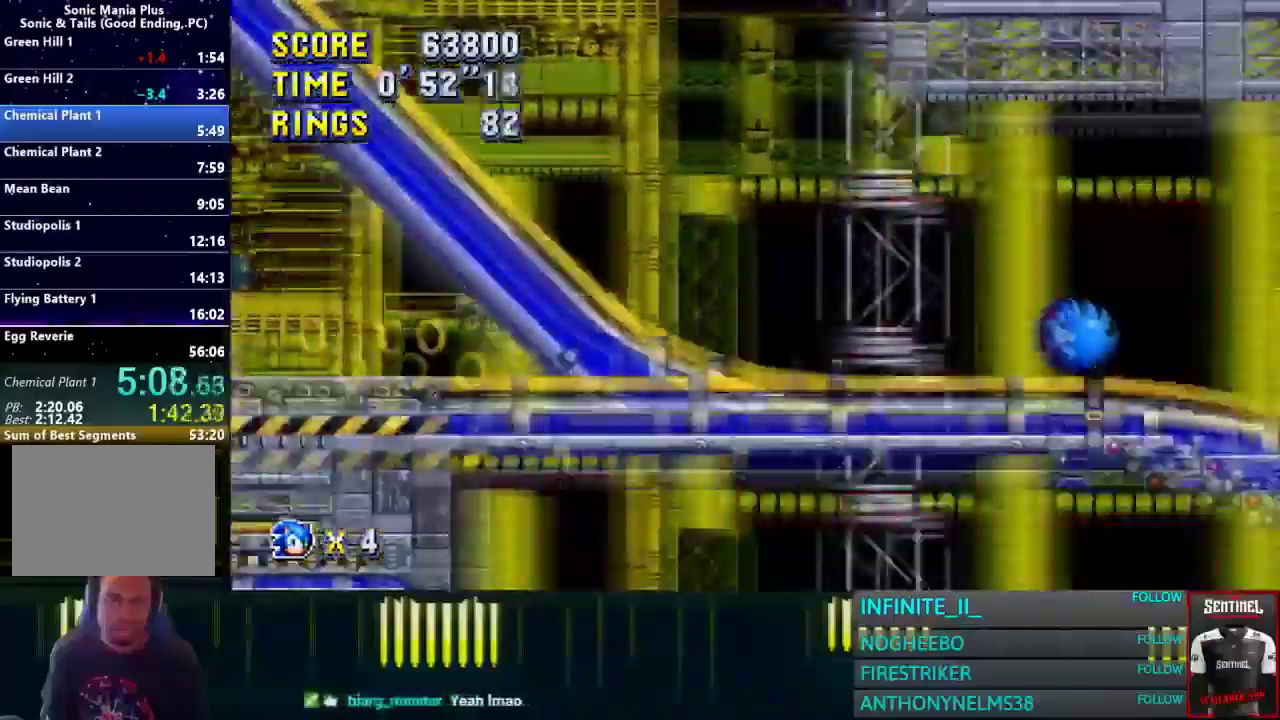
{"buttons": [], "left_stick": "right", "right_stick": "center", "events": []}
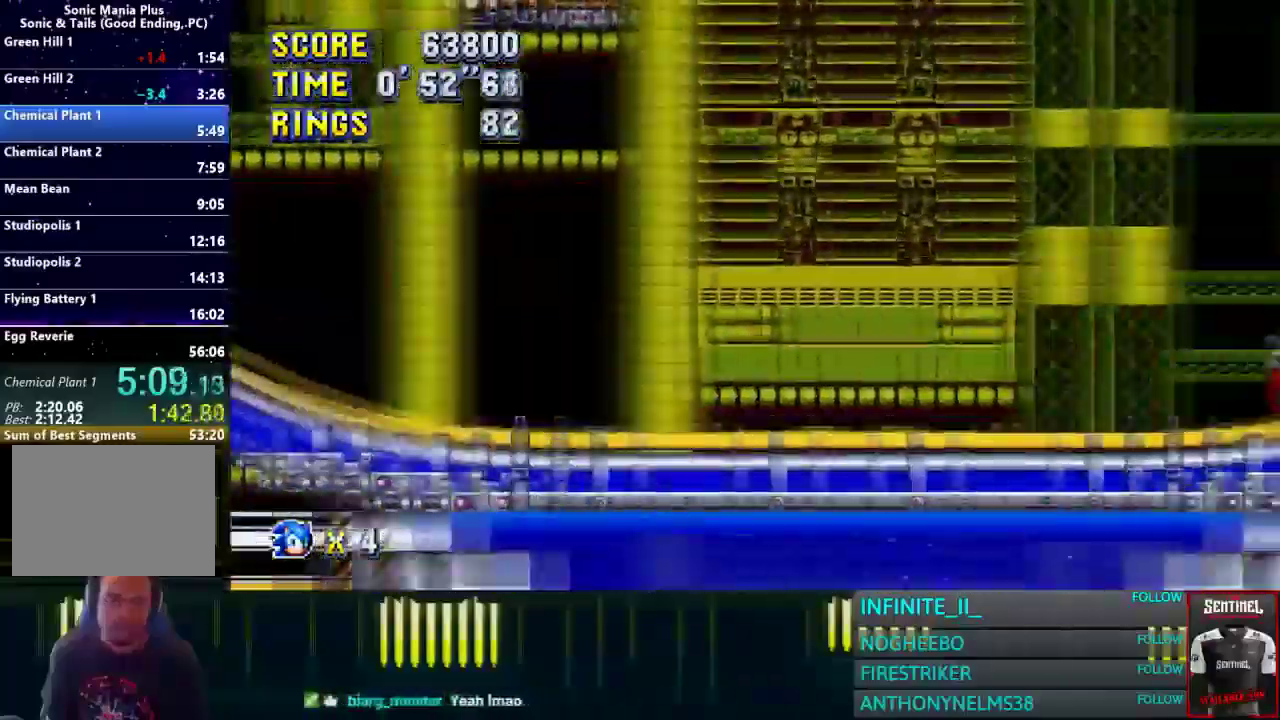
{"buttons": [], "left_stick": "left", "right_stick": "center", "events": [[334, "left_stick", "left"]]}
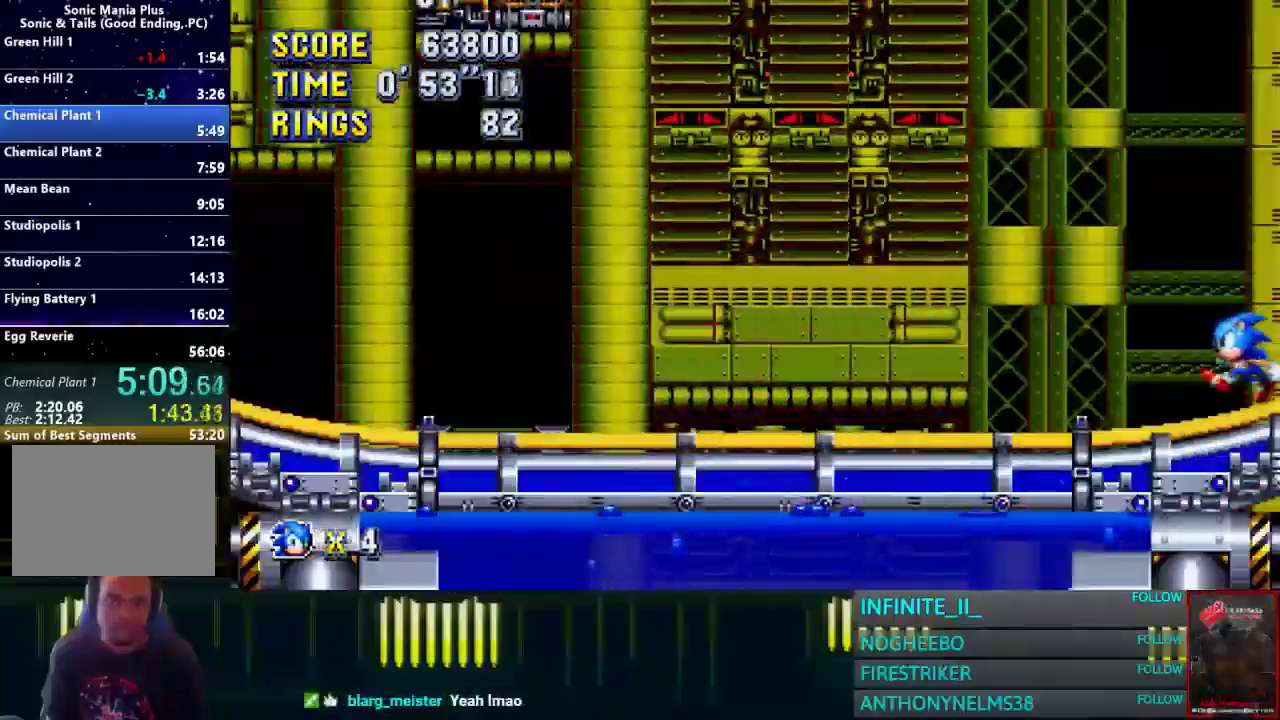
{"buttons": [], "left_stick": "left", "right_stick": "center", "events": []}
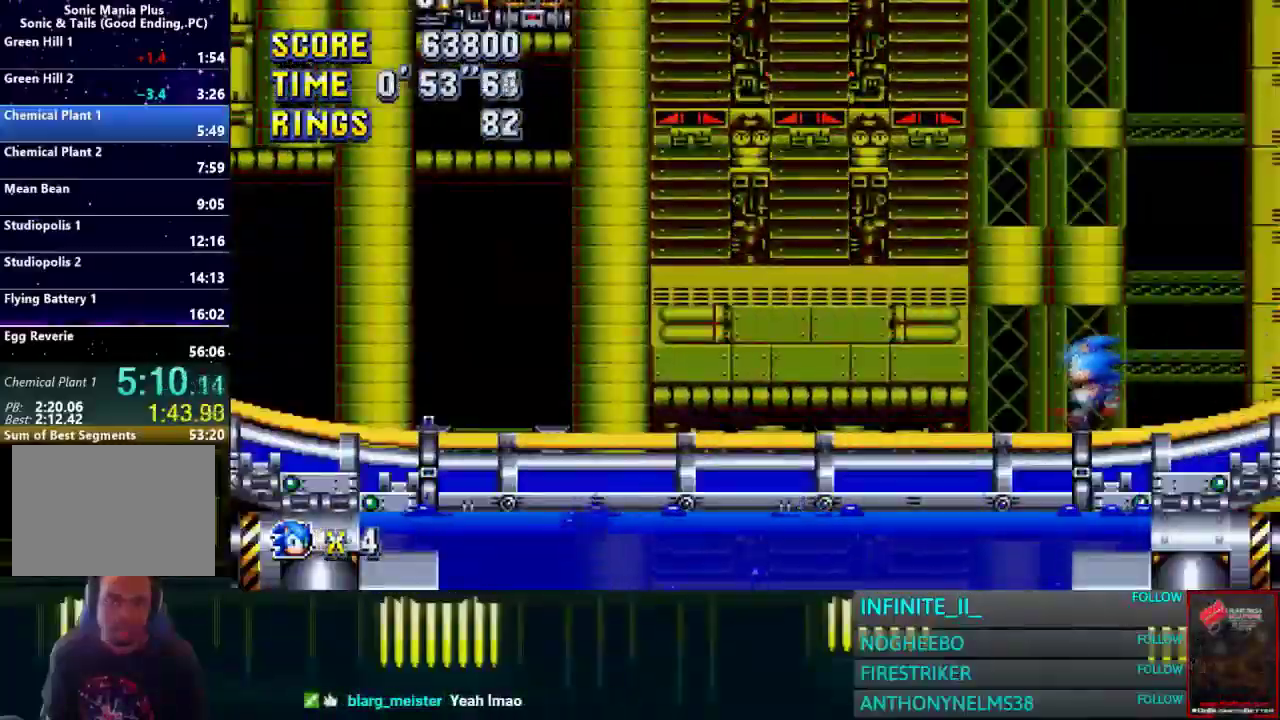
{"buttons": [], "left_stick": "center", "right_stick": "center", "events": [[300, "left_stick", "center"]]}
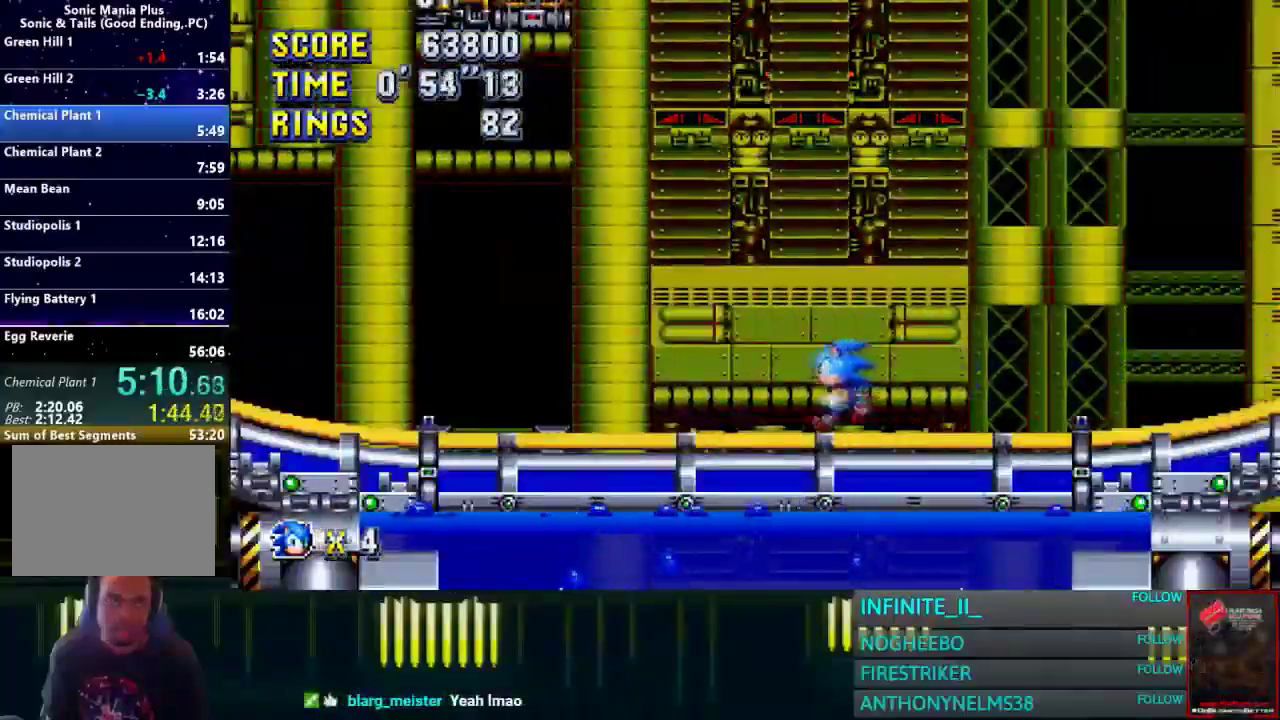
{"buttons": [], "left_stick": "center", "right_stick": "center", "events": [[134, "left_stick", "right"], [267, "left_stick", "center"]]}
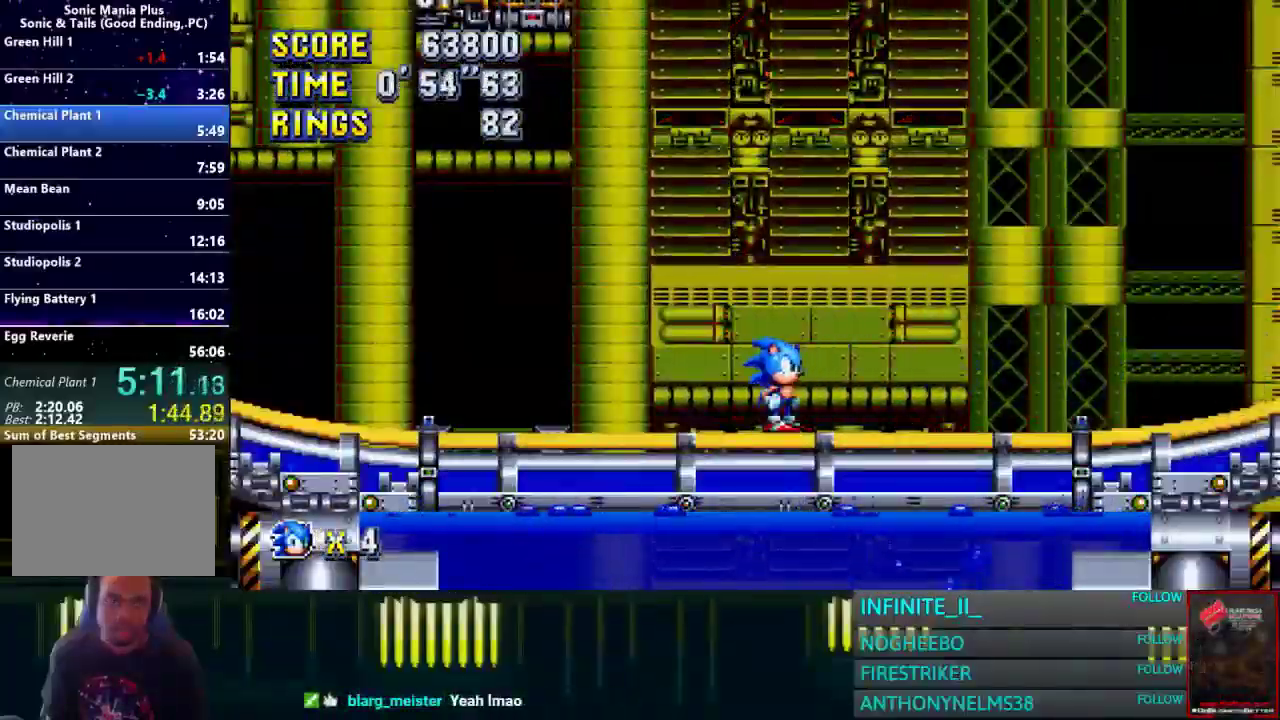
{"buttons": [], "left_stick": "center", "right_stick": "center", "events": [[300, "left_stick", "left"], [400, "left_stick", "center"]]}
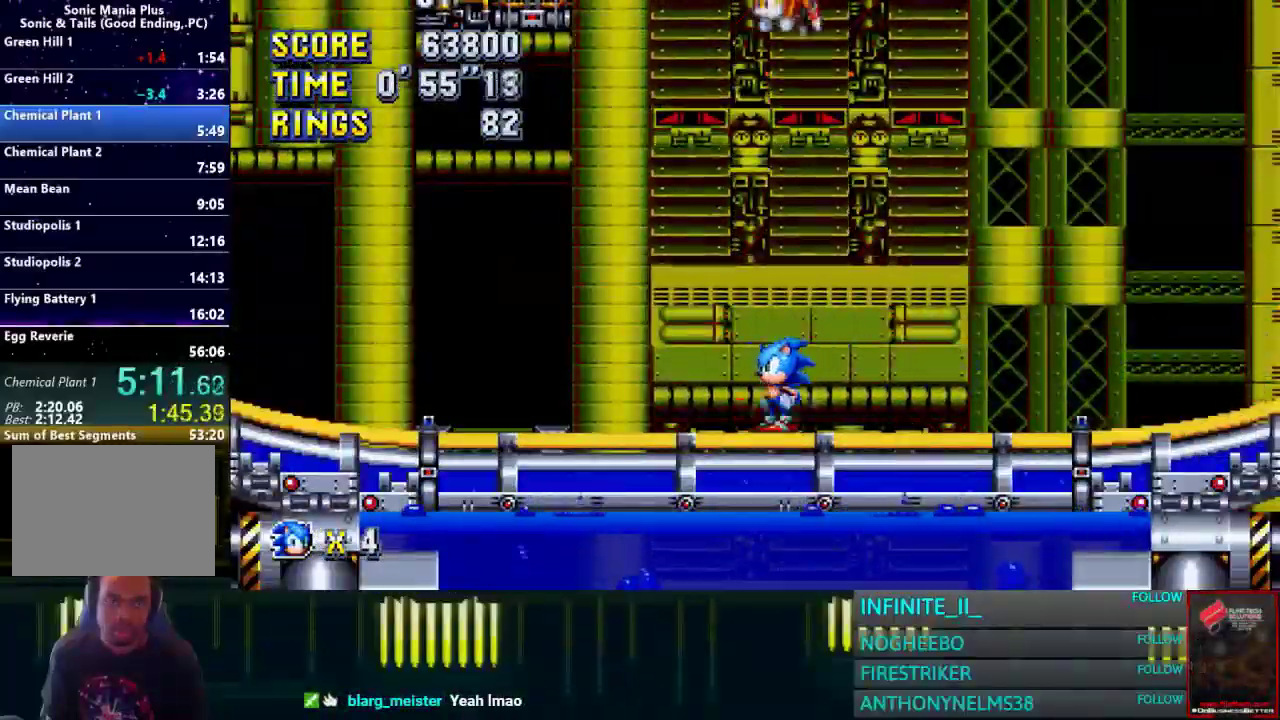
{"buttons": [], "left_stick": "center", "right_stick": "center", "events": []}
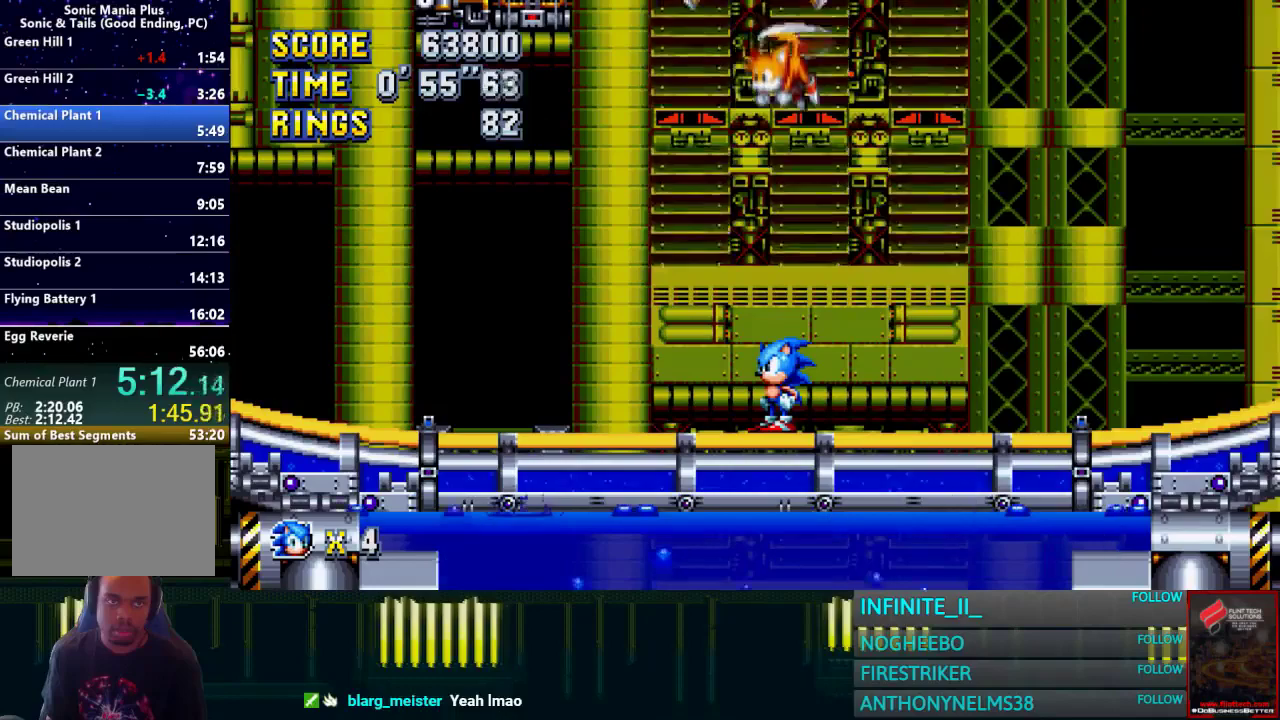
{"buttons": [], "left_stick": "center", "right_stick": "center", "events": []}
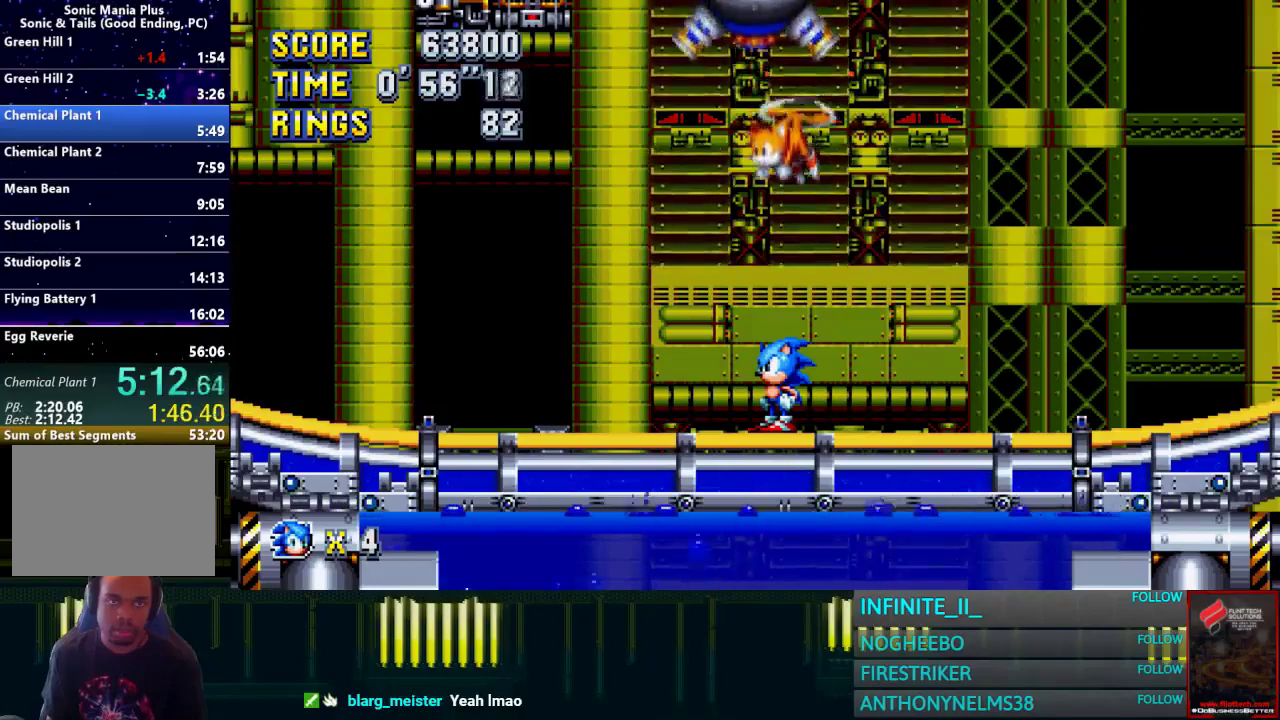
{"buttons": [], "left_stick": "center", "right_stick": "center", "events": [[167, "CROSS", "down"], [501, "CROSS", "up"]]}
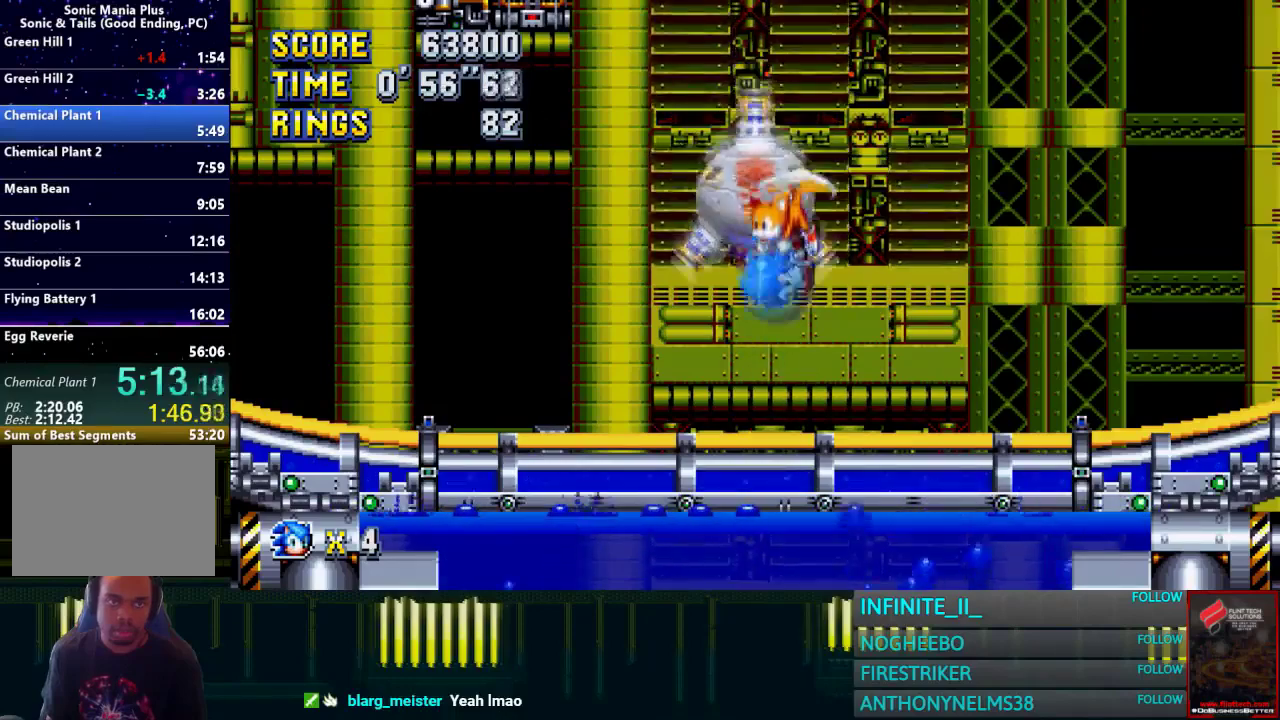
{"buttons": ["CROSS"], "left_stick": "right", "right_stick": "center", "events": [[100, "left_stick", "down"], [200, "CROSS", "down"], [267, "CROSS", "up"], [300, "left_stick", "center"], [400, "left_stick", "right"], [434, "CROSS", "down"]]}
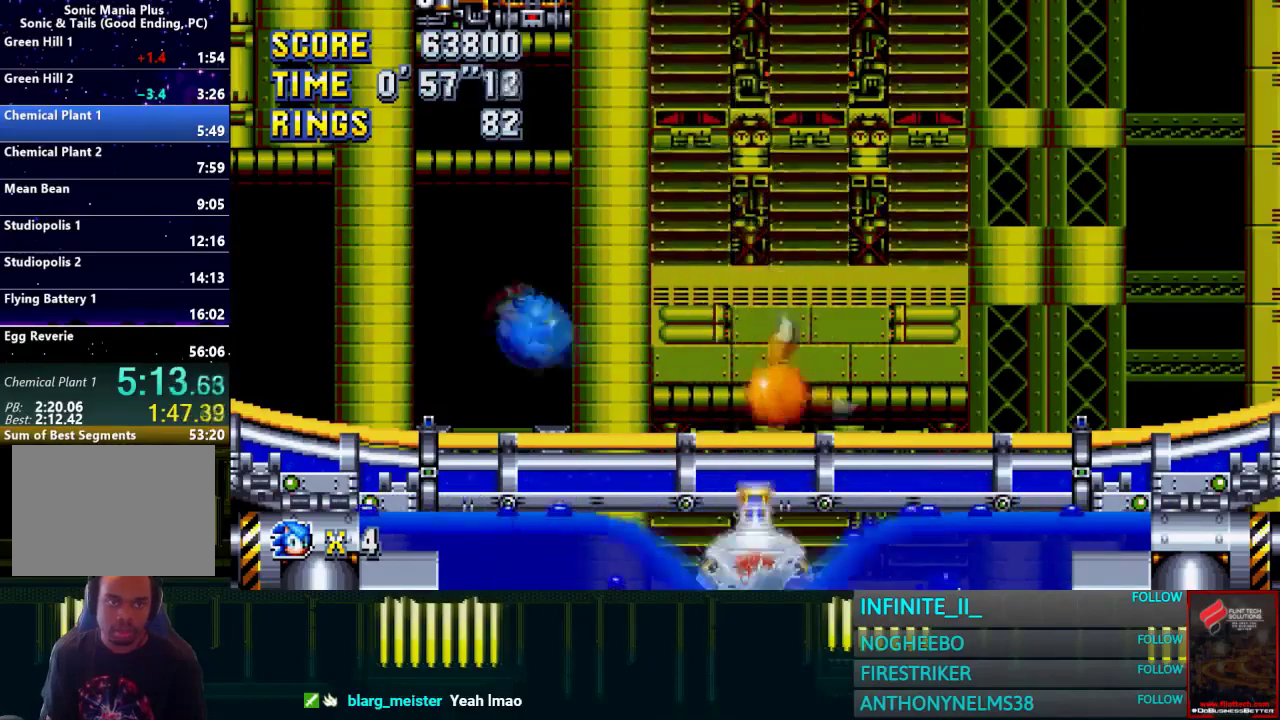
{"buttons": ["CROSS"], "left_stick": "right", "right_stick": "center", "events": [[34, "CROSS", "up"], [167, "CROSS", "down"]]}
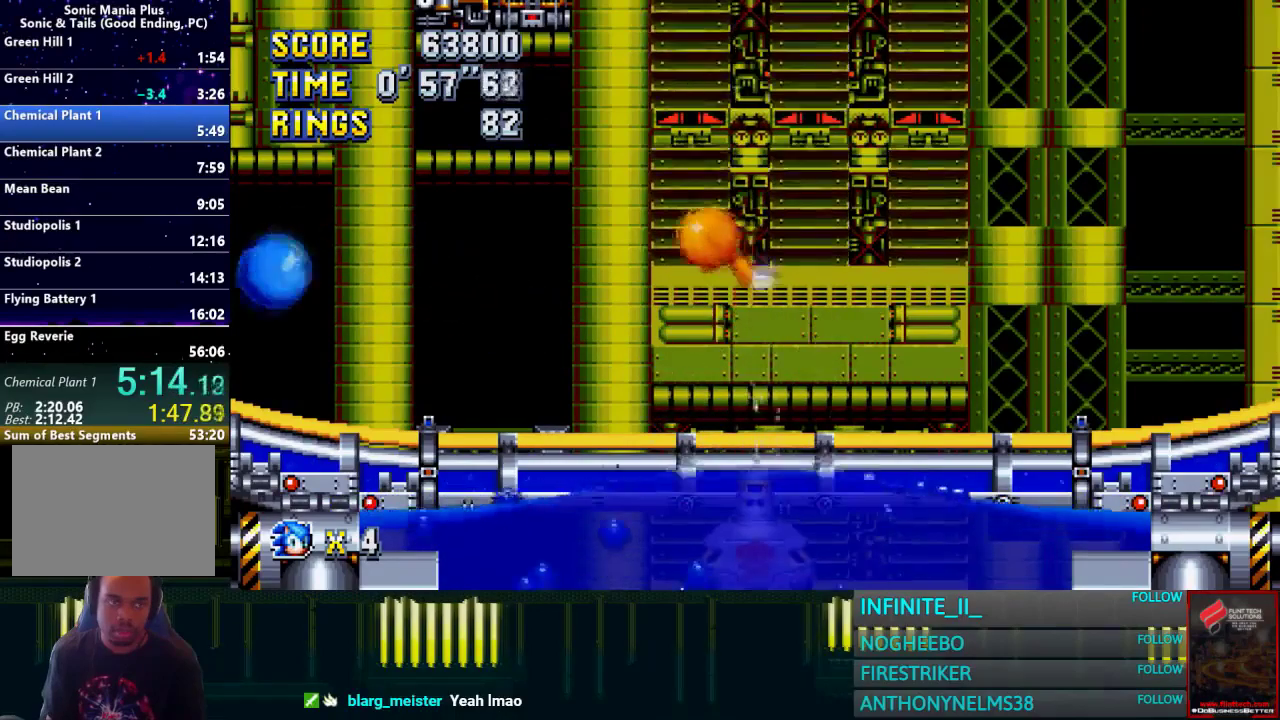
{"buttons": ["CROSS"], "left_stick": "left", "right_stick": "center", "events": [[233, "CROSS", "up"], [334, "CROSS", "down"], [334, "left_stick", "left"], [400, "CROSS", "up"], [467, "CROSS", "down"]]}
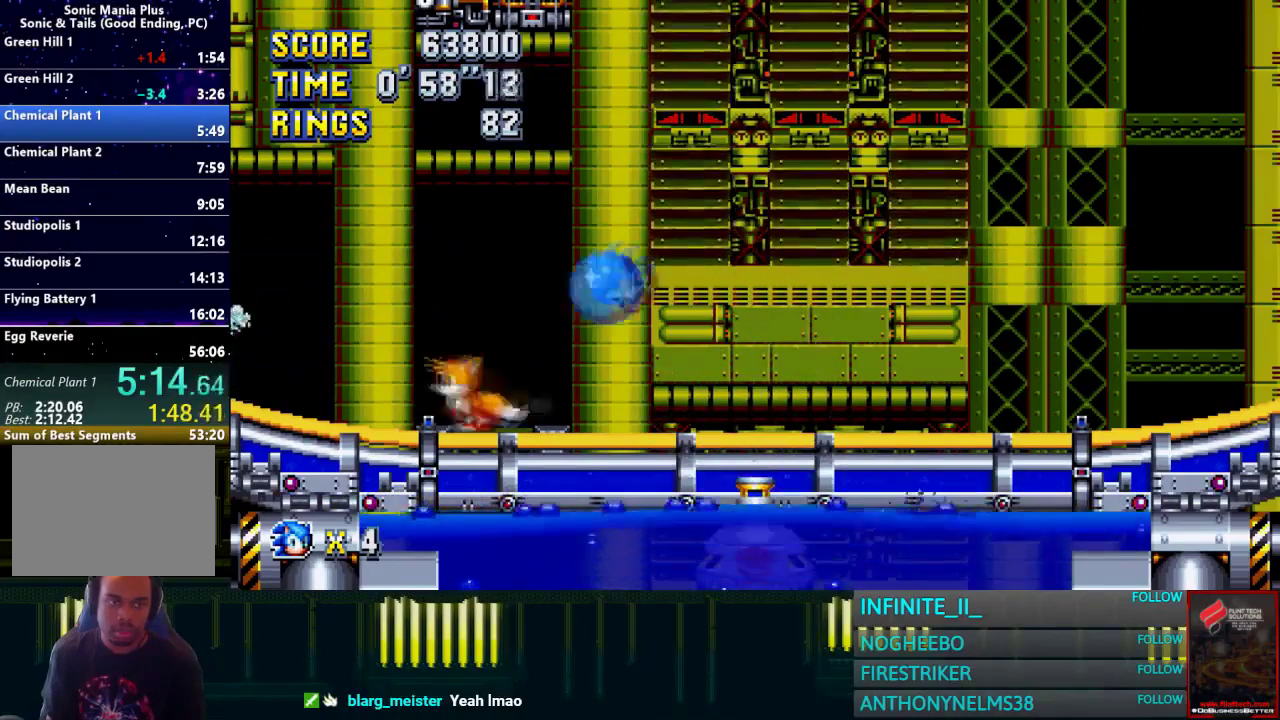
{"buttons": ["CROSS"], "left_stick": "left", "right_stick": "center", "events": []}